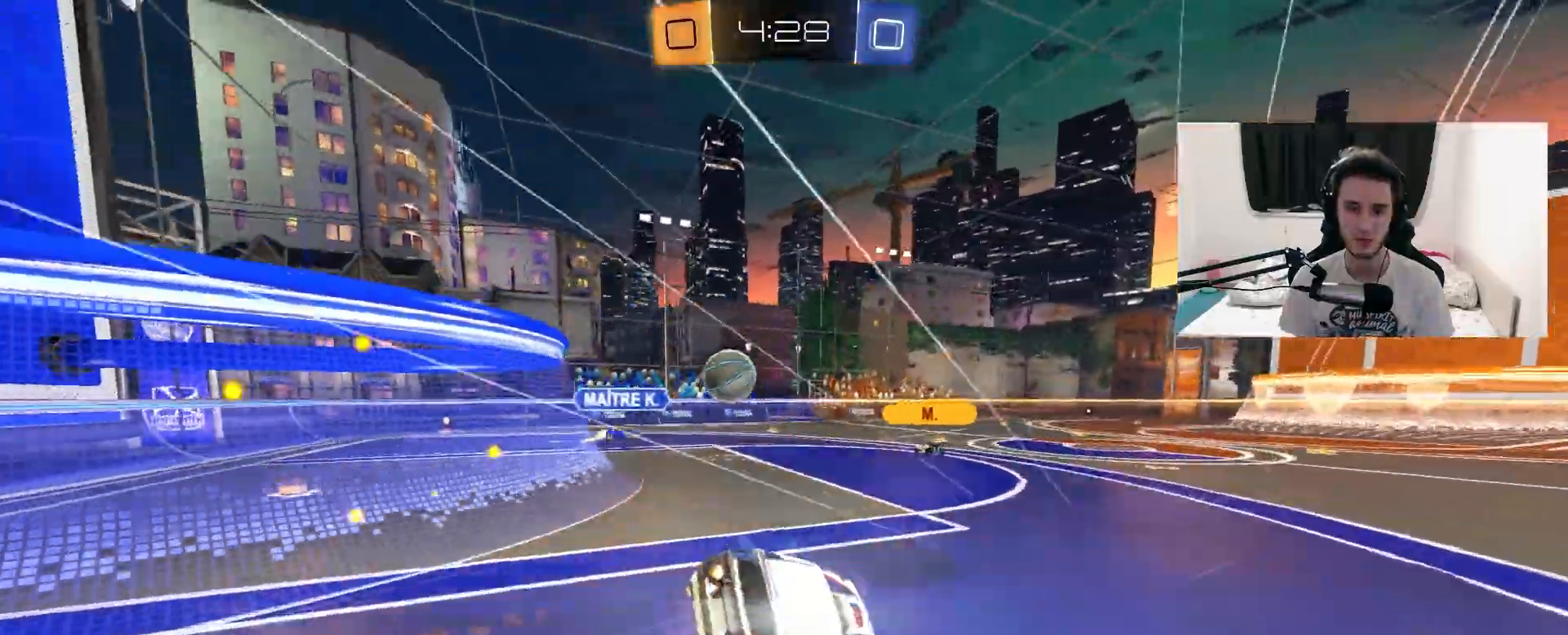
Gameplay with a controller (PlayStation layout); each line is a JSON object with the inputs held at the frame after it (dt_ms = milliseconds from this image to that frame). "events" lists button and stick changes between this image and that frame as [ms after this image, input, new state], when the widget could be followed in between. Not read: HOME SELECT START.
{"dt_ms": 500, "buttons": ["L1", "R2"], "left_stick": "right", "right_stick": "center", "events": [[100, "L1", "up"], [117, "left_stick", "center"], [183, "left_stick", "up-right"], [217, "R1", "up"], [250, "L1", "down"], [317, "left_stick", "right"]]}
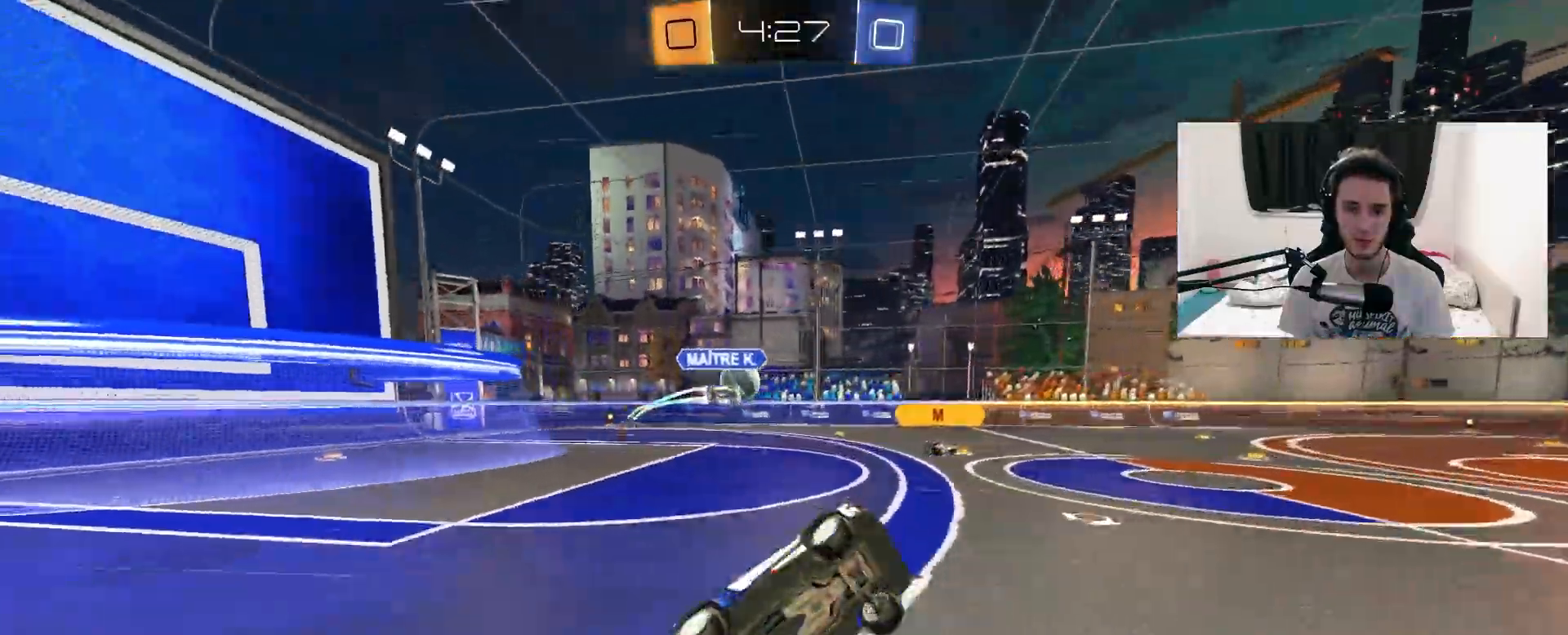
{"dt_ms": 1000, "buttons": ["R2"], "left_stick": "left", "right_stick": "center", "events": [[33, "L1", "up"], [83, "left_stick", "center"], [133, "TRIANGLE", "down"], [267, "TRIANGLE", "up"], [450, "TRIANGLE", "down"], [500, "left_stick", "left"], [550, "TRIANGLE", "up"], [683, "R1", "down"], [783, "R1", "up"]]}
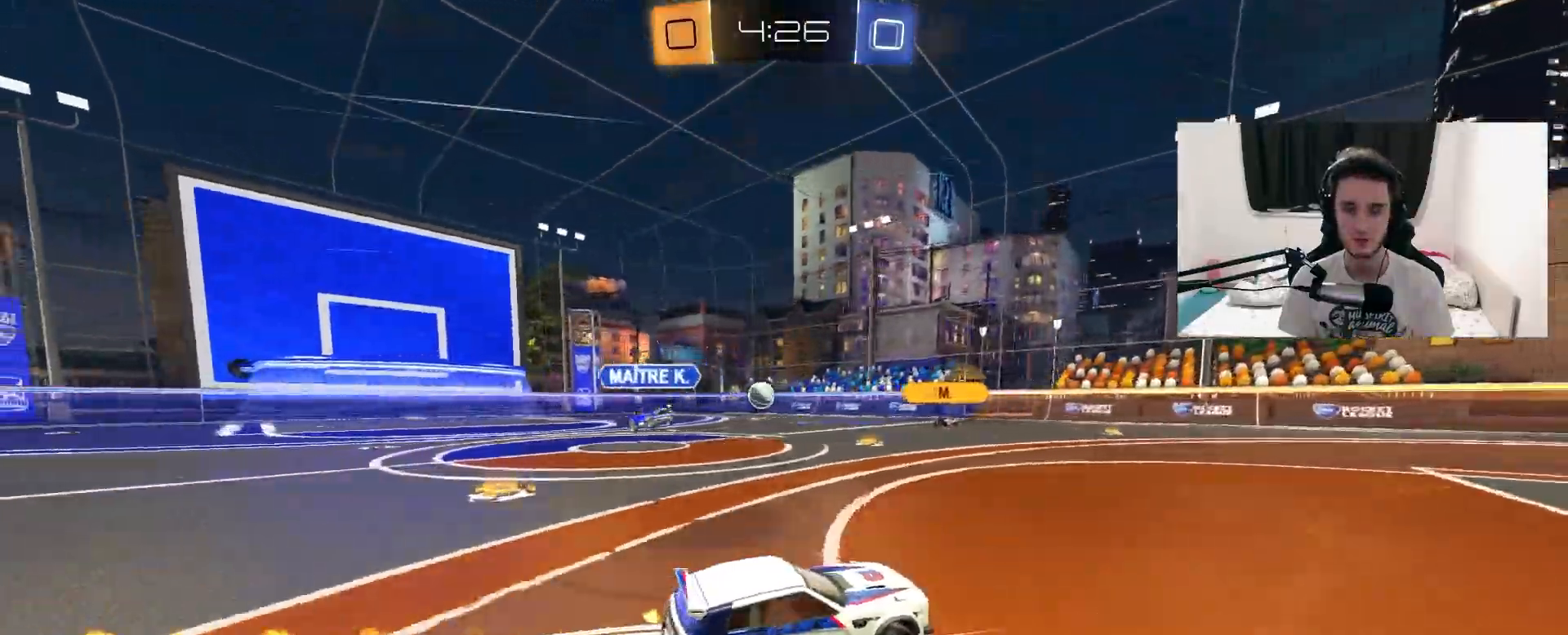
{"dt_ms": 500, "buttons": ["R2"], "left_stick": "left", "right_stick": "center", "events": [[150, "left_stick", "center"], [233, "left_stick", "up-right"], [350, "left_stick", "left"]]}
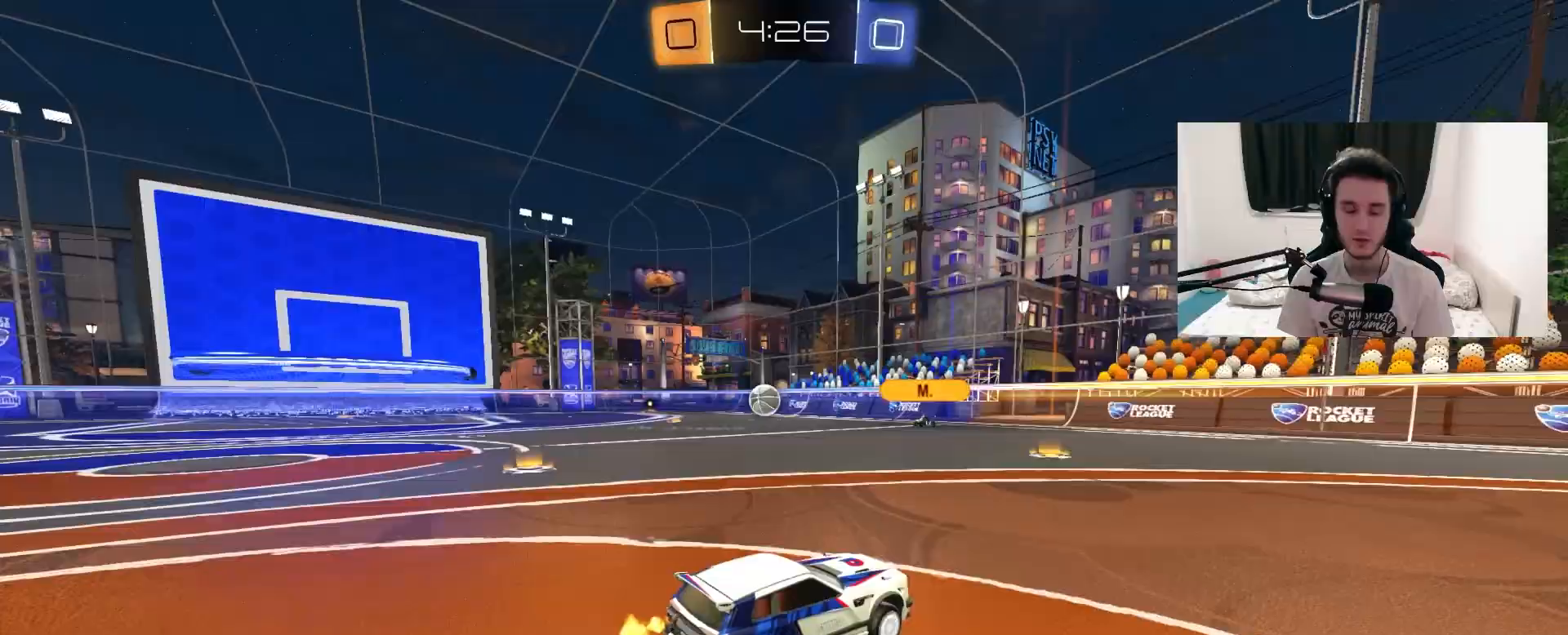
{"dt_ms": 500, "buttons": ["R2"], "left_stick": "left", "right_stick": "center", "events": [[100, "left_stick", "center"], [333, "left_stick", "left"], [367, "R2", "up"], [417, "R2", "down"]]}
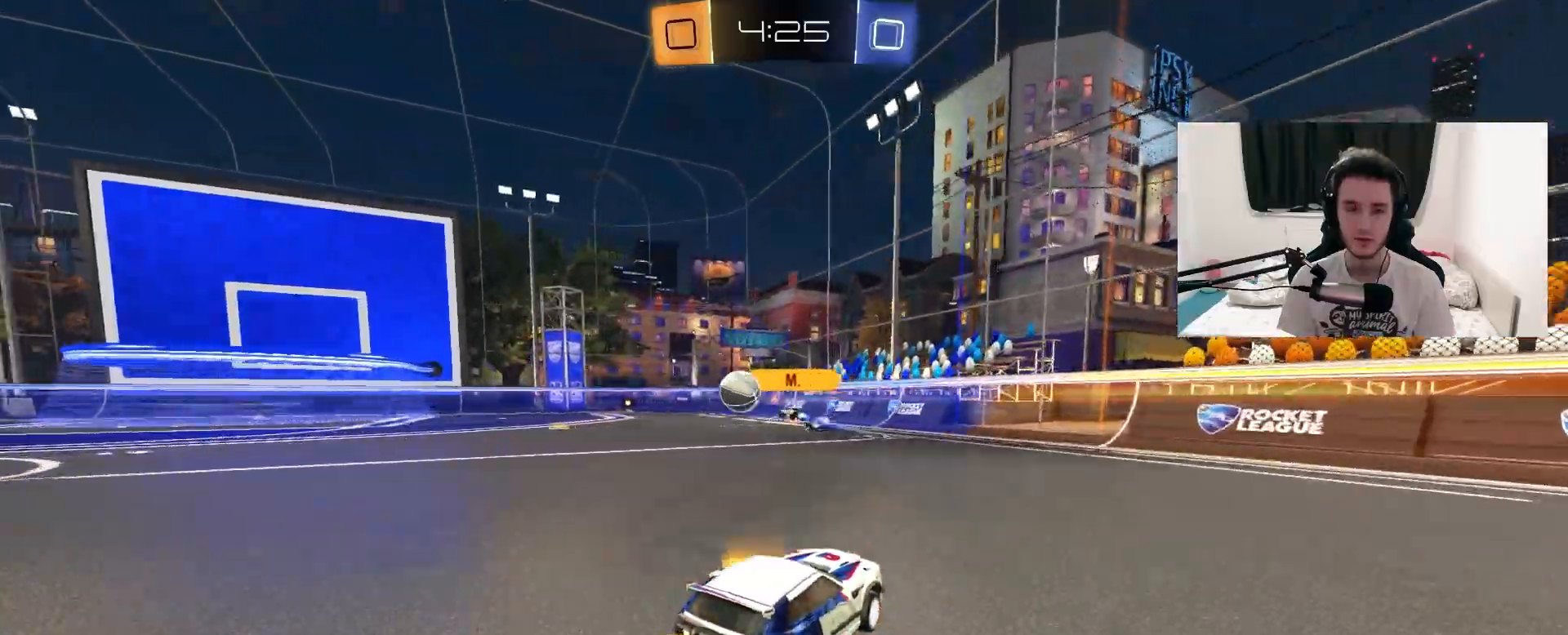
{"dt_ms": 500, "buttons": ["R2"], "left_stick": "left", "right_stick": "center", "events": [[50, "L1", "down"], [50, "R1", "down"], [133, "R1", "up"], [167, "L1", "up"]]}
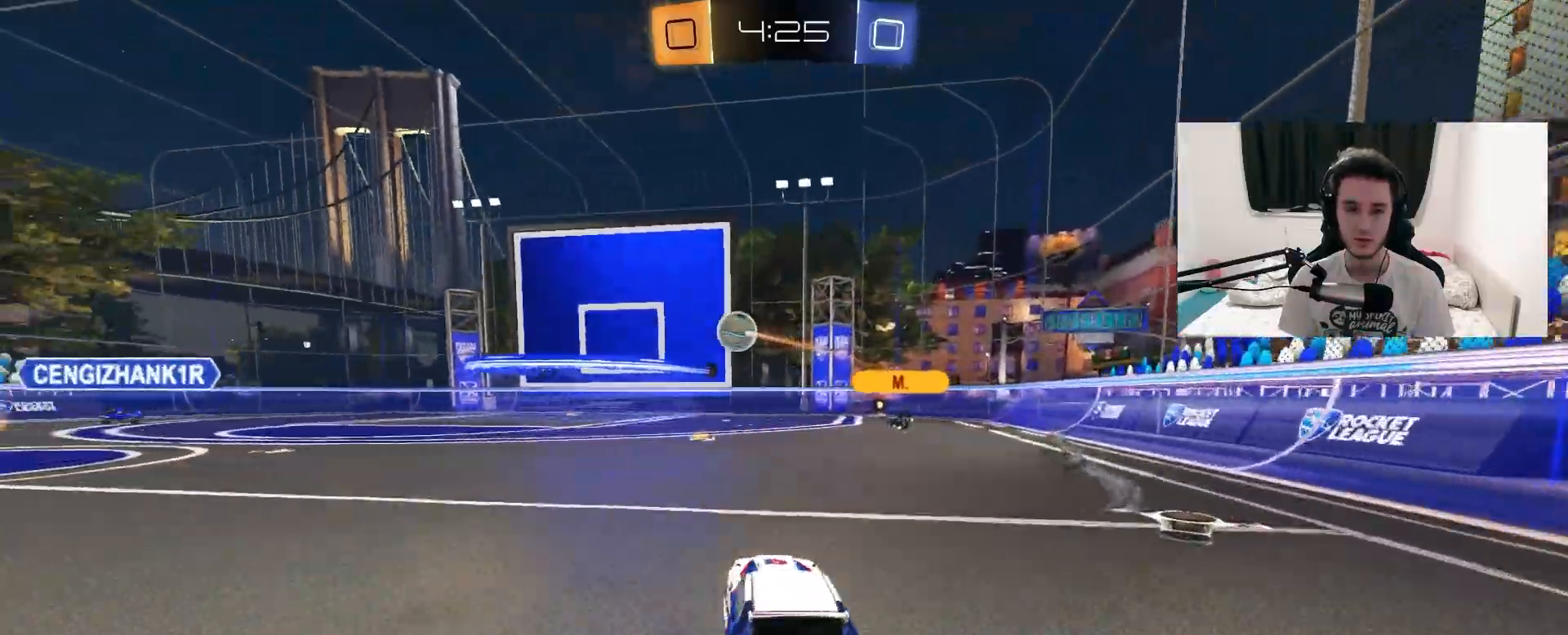
{"dt_ms": 500, "buttons": ["R2"], "left_stick": "left", "right_stick": "center", "events": [[283, "left_stick", "center"], [450, "left_stick", "left"]]}
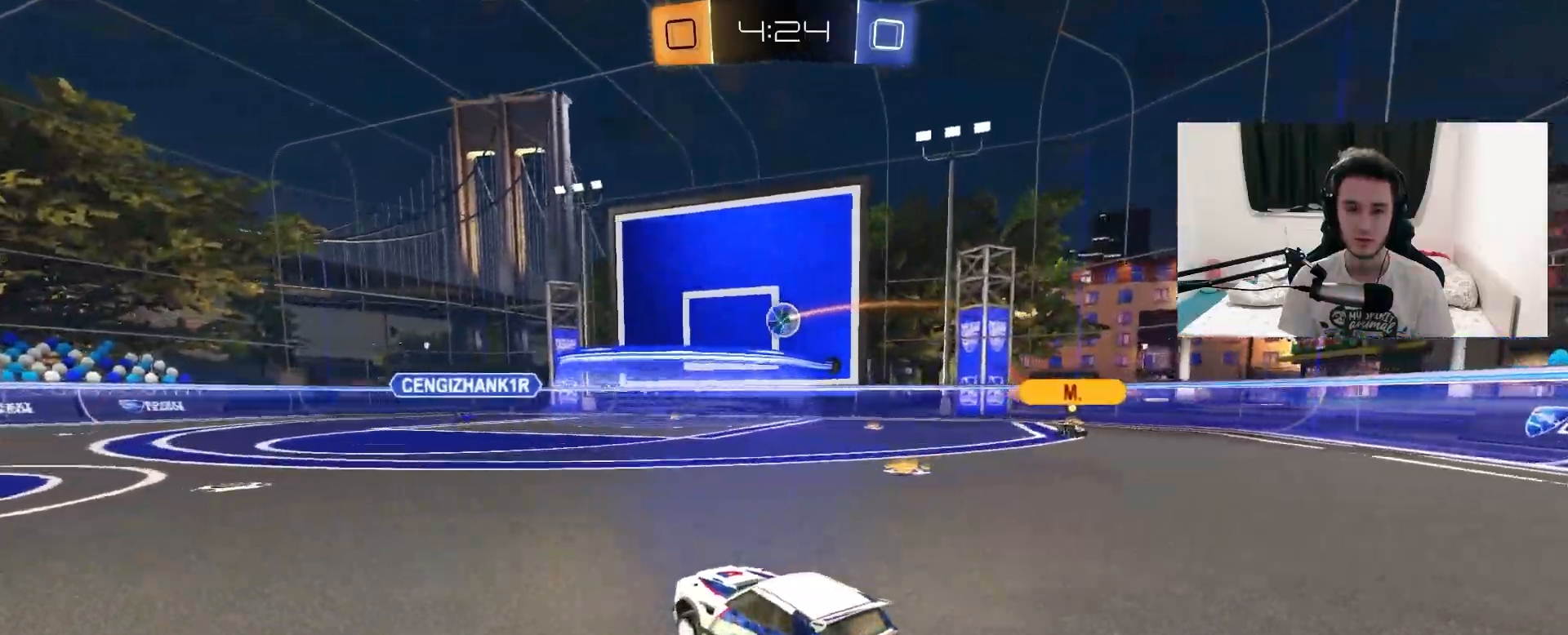
{"dt_ms": 500, "buttons": ["R2"], "left_stick": "center", "right_stick": "center", "events": [[117, "left_stick", "center"]]}
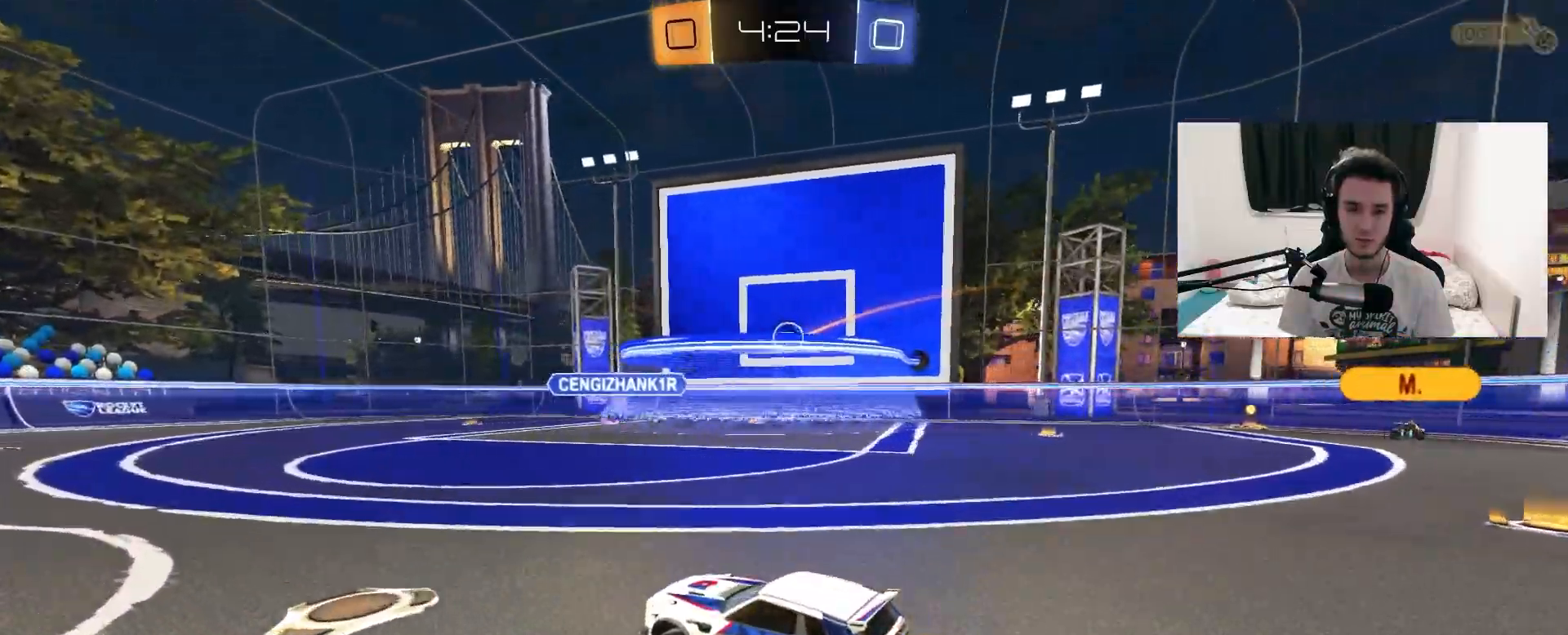
{"dt_ms": 500, "buttons": ["R2"], "left_stick": "up-right", "right_stick": "center", "events": [[150, "left_stick", "up-right"]]}
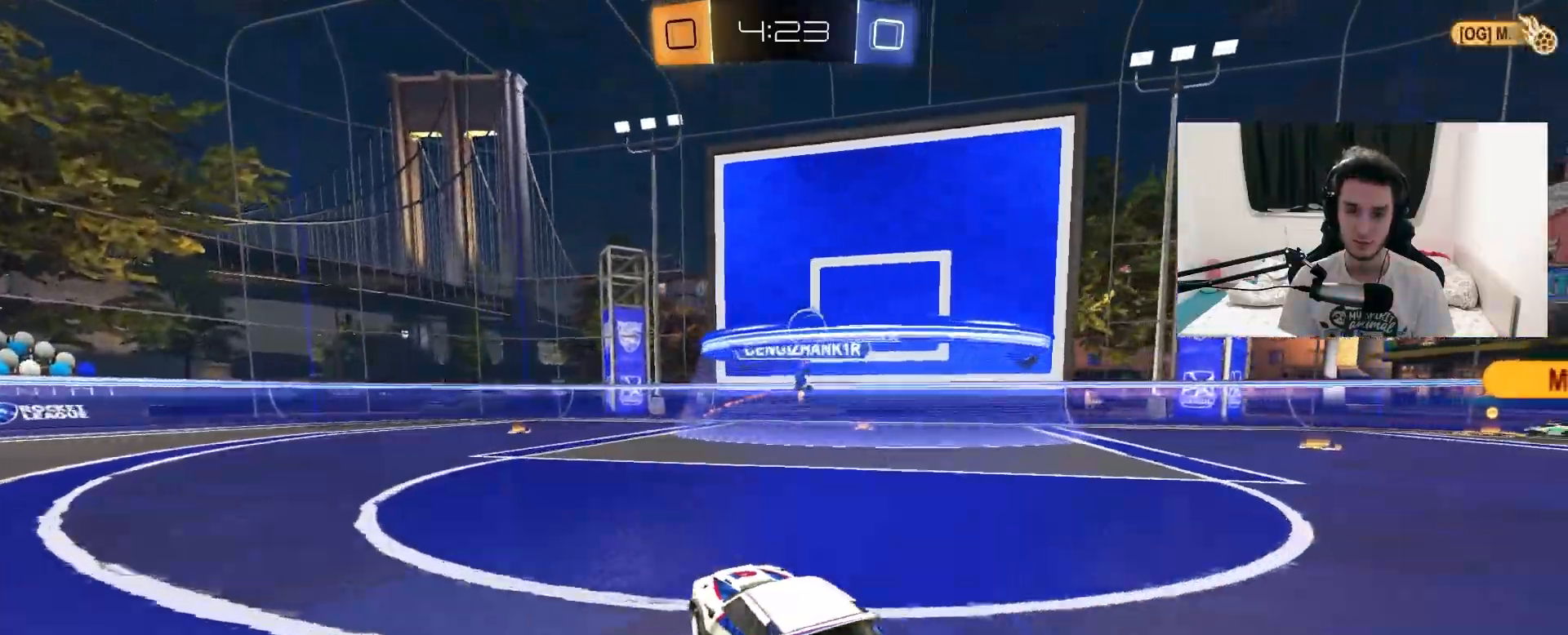
{"dt_ms": 500, "buttons": ["L2"], "left_stick": "right", "right_stick": "center", "events": [[133, "left_stick", "center"], [233, "L2", "down"], [233, "R2", "up"], [333, "left_stick", "right"]]}
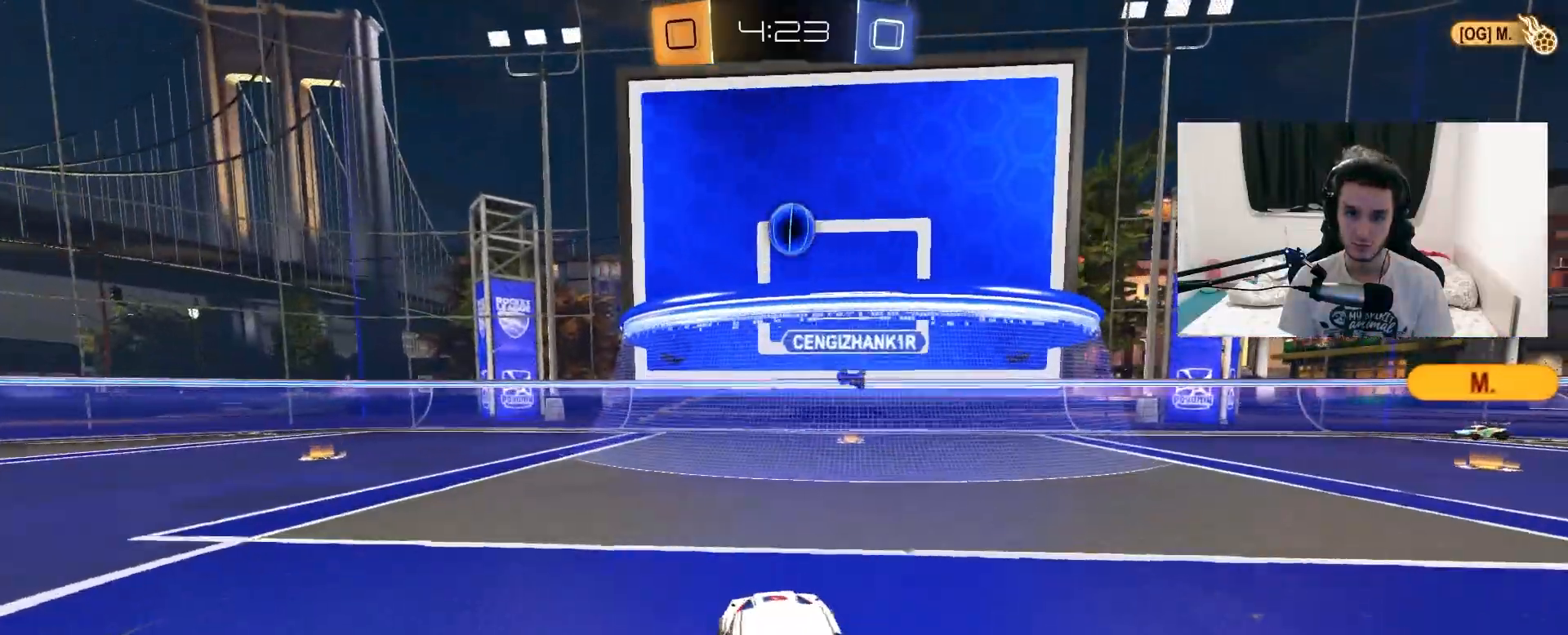
{"dt_ms": 500, "buttons": ["R1", "R2"], "left_stick": "up", "right_stick": "center", "events": [[33, "CROSS", "down"], [67, "R2", "down"], [83, "left_stick", "down"], [117, "R1", "down"], [217, "L2", "up"], [233, "left_stick", "center"], [267, "CROSS", "up"], [333, "CROSS", "down"], [433, "left_stick", "up"], [450, "CROSS", "up"]]}
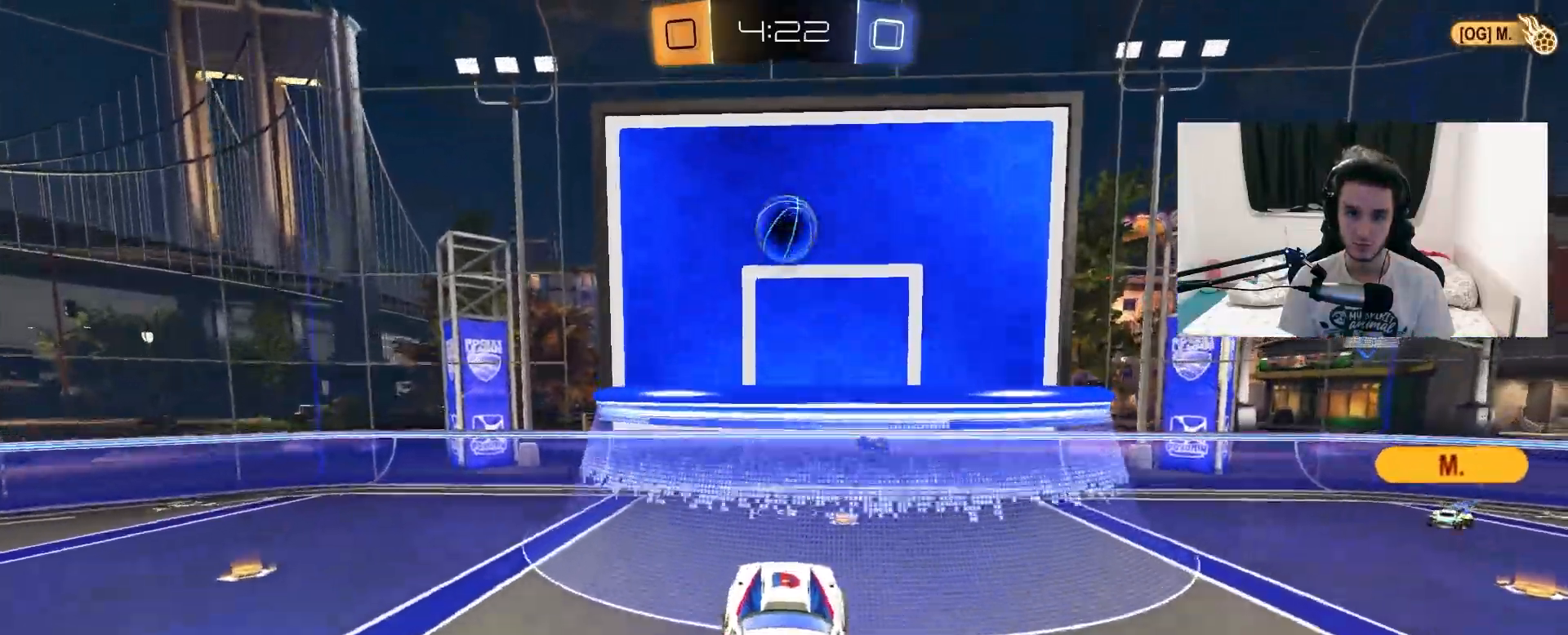
{"dt_ms": 500, "buttons": ["CIRCLE", "R2"], "left_stick": "center", "right_stick": "center", "events": [[33, "left_stick", "center"], [150, "left_stick", "down-left"], [200, "CIRCLE", "down"], [250, "R1", "up"], [333, "left_stick", "up"], [467, "left_stick", "center"]]}
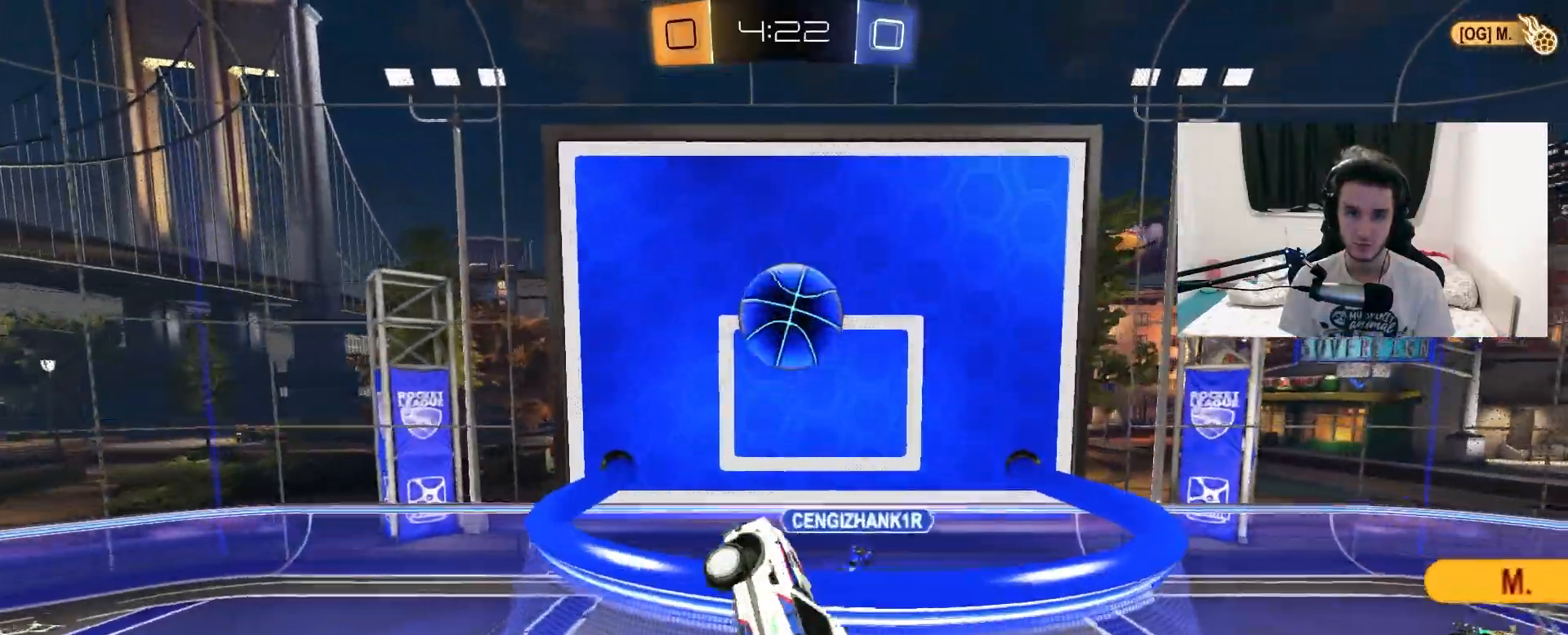
{"dt_ms": 500, "buttons": ["R1", "R2"], "left_stick": "center", "right_stick": "center", "events": [[17, "R1", "down"], [50, "left_stick", "down-left"], [167, "R1", "up"], [183, "CIRCLE", "up"], [333, "R1", "down"], [350, "R1", "up"], [367, "R1", "down"], [417, "left_stick", "center"]]}
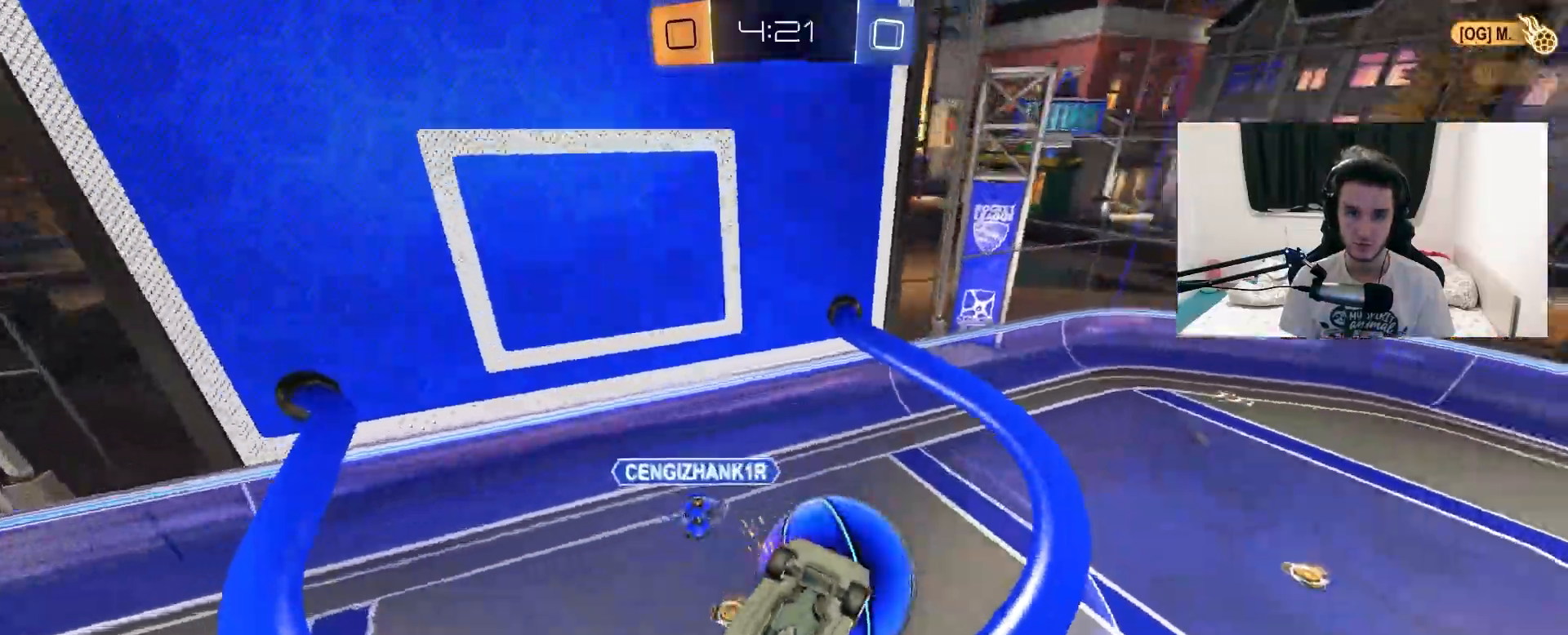
{"dt_ms": 500, "buttons": ["L1", "R2"], "left_stick": "right", "right_stick": "center", "events": [[50, "R1", "up"], [250, "left_stick", "up-right"], [267, "L1", "down"], [350, "TRIANGLE", "down"], [400, "left_stick", "right"], [483, "TRIANGLE", "up"]]}
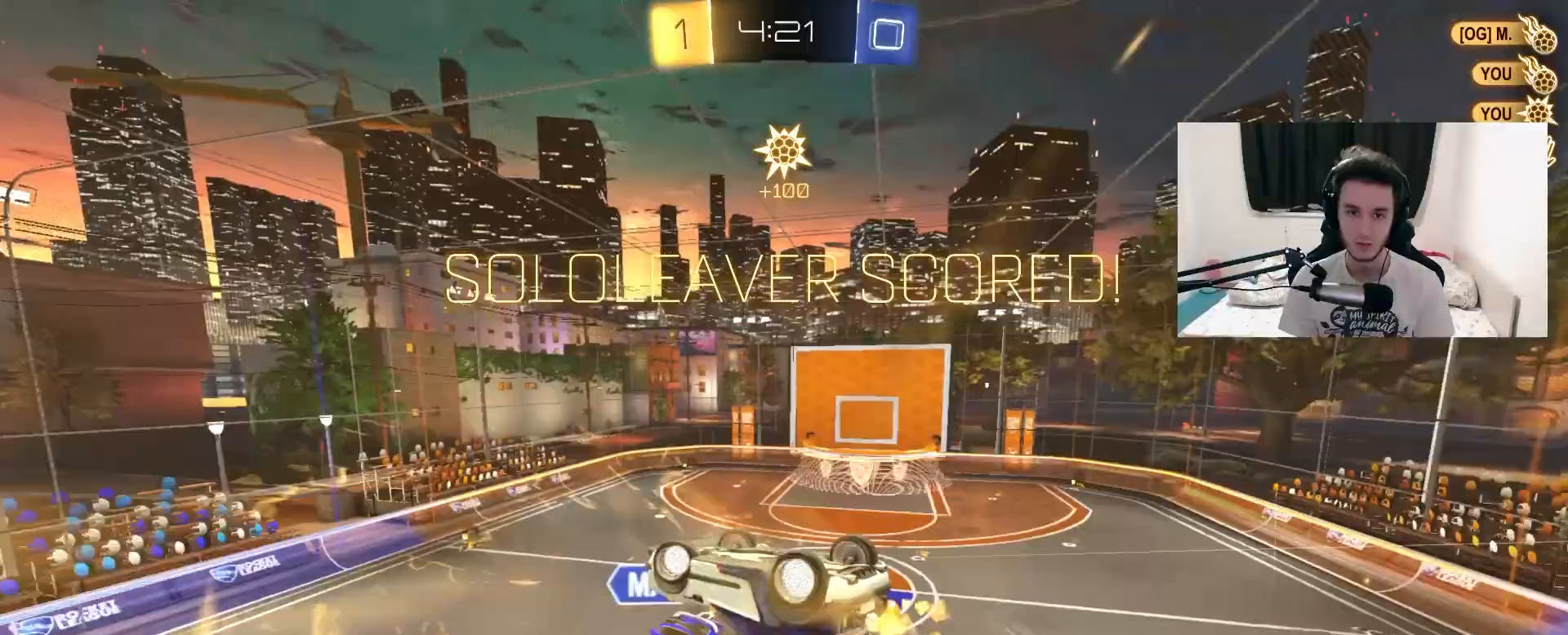
{"dt_ms": 500, "buttons": [], "left_stick": "center", "right_stick": "center", "events": [[83, "left_stick", "center"], [100, "L1", "up"], [417, "R2", "up"]]}
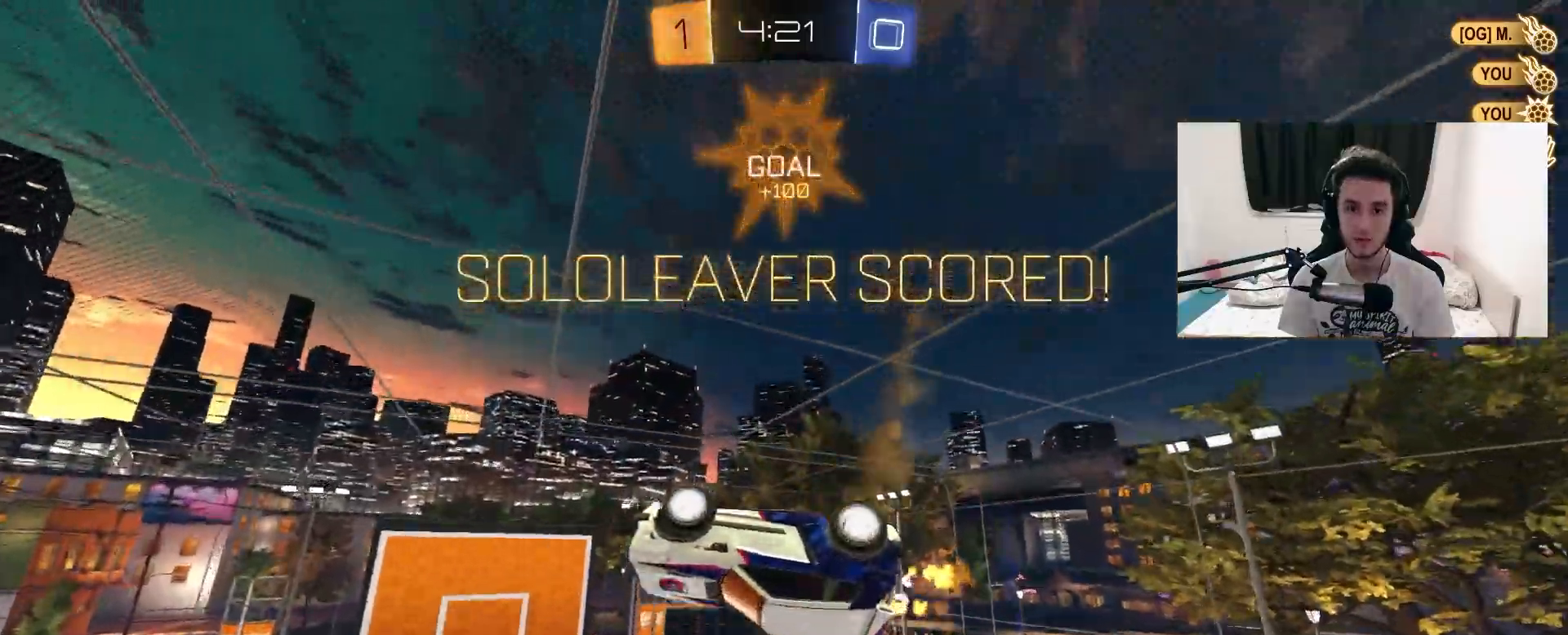
{"dt_ms": 1000, "buttons": ["L1", "R1"], "left_stick": "up-right", "right_stick": "center", "events": [[117, "left_stick", "left"], [150, "L1", "down"], [400, "R1", "down"], [417, "left_stick", "center"], [500, "left_stick", "right"], [617, "CROSS", "down"], [650, "left_stick", "down-right"], [750, "CROSS", "up"], [933, "left_stick", "up-right"]]}
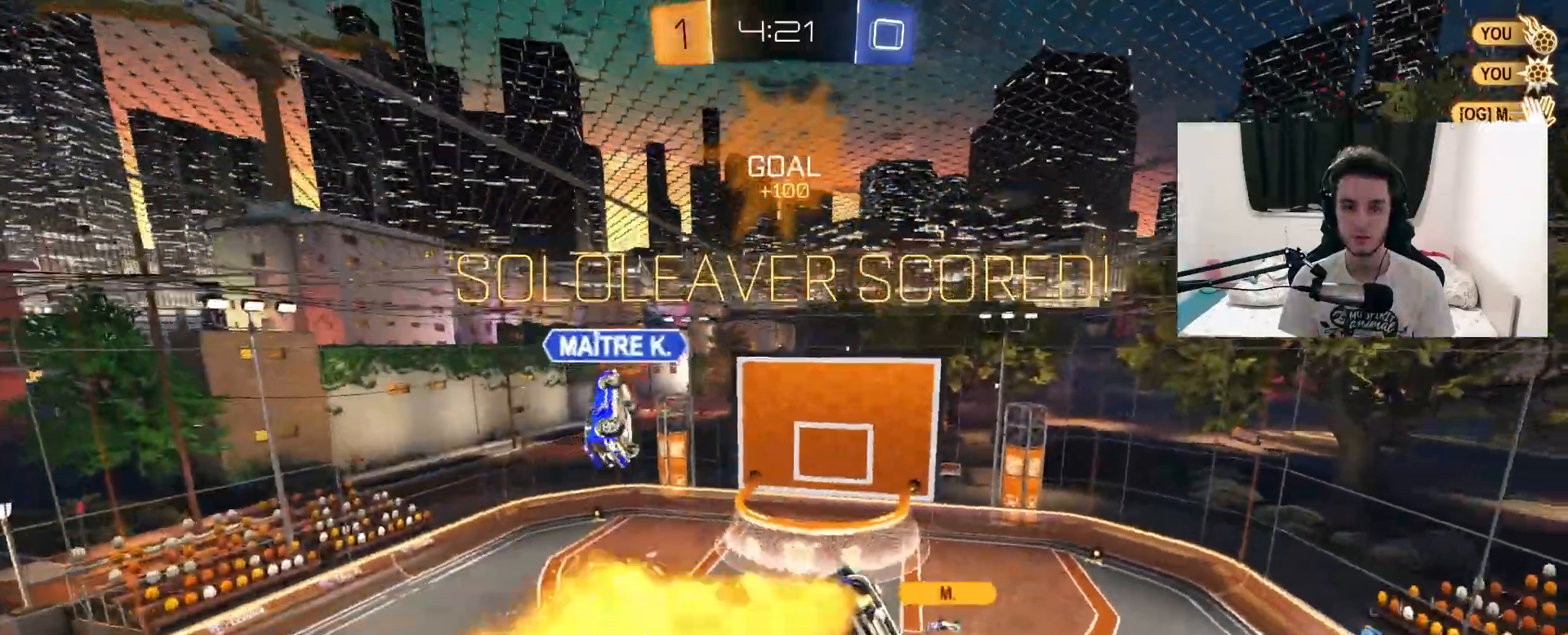
{"dt_ms": 500, "buttons": ["R1"], "left_stick": "center", "right_stick": "center", "events": [[100, "L1", "up"], [267, "left_stick", "down-right"], [283, "L1", "down"], [450, "L1", "up"], [450, "left_stick", "center"]]}
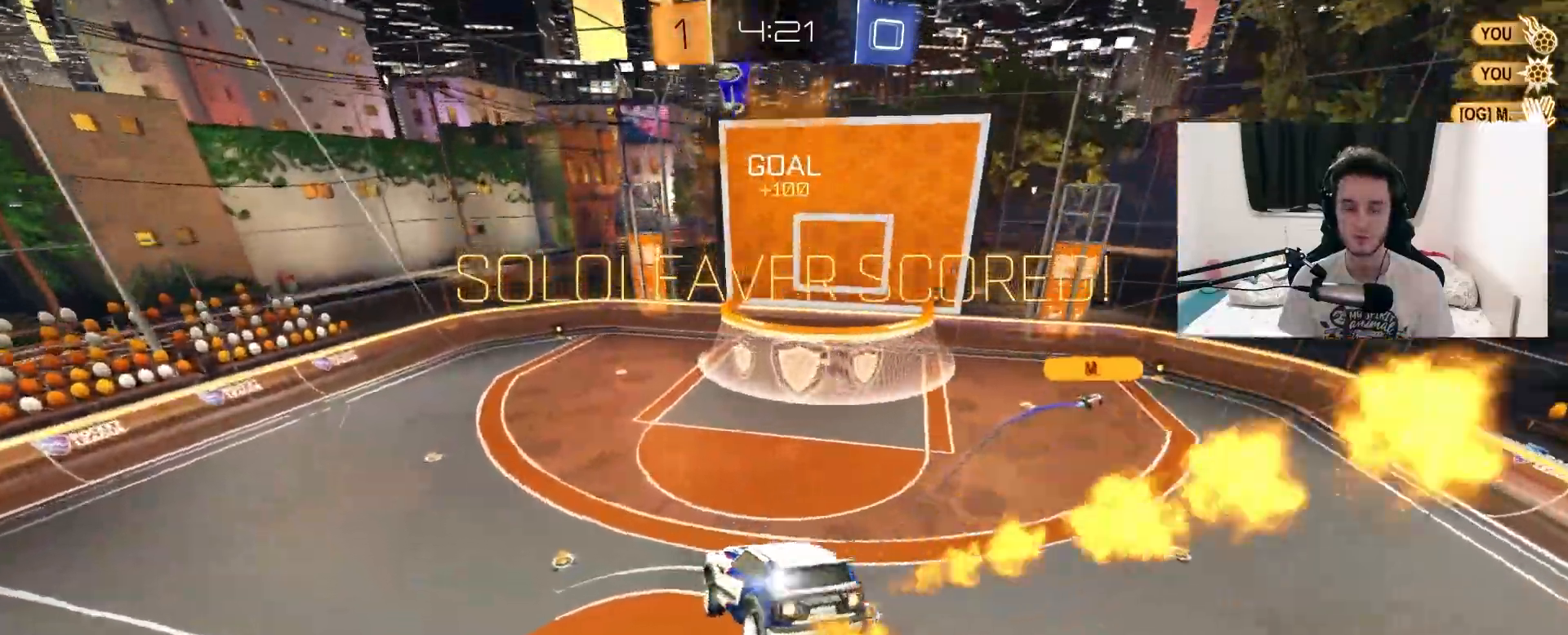
{"dt_ms": 500, "buttons": ["CROSS", "L1", "R1"], "left_stick": "up", "right_stick": "center", "events": [[233, "L1", "down"], [250, "left_stick", "up-left"], [300, "CROSS", "down"], [350, "left_stick", "up"], [400, "CROSS", "up"], [500, "CROSS", "down"]]}
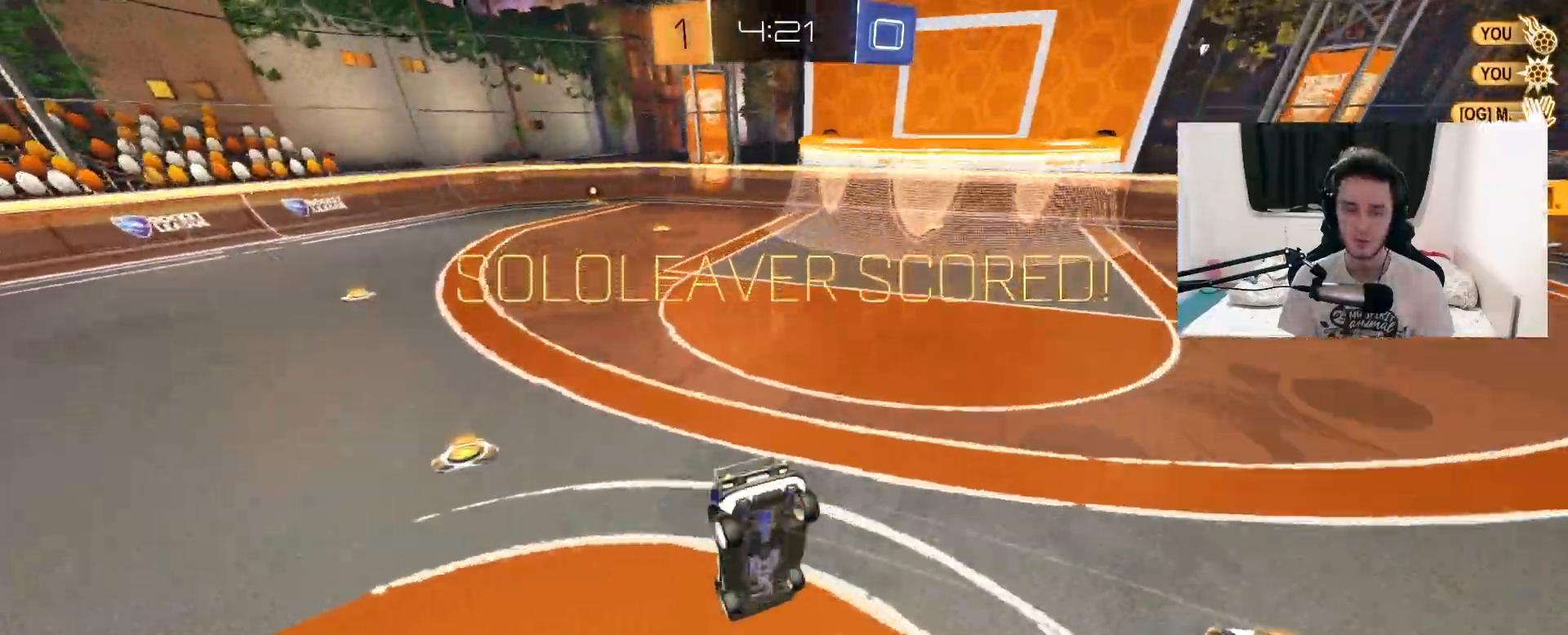
{"dt_ms": 1000, "buttons": [], "left_stick": "center", "right_stick": "center", "events": [[67, "left_stick", "center"], [83, "CROSS", "up"], [133, "left_stick", "down"], [217, "R1", "up"], [283, "left_stick", "center"], [317, "L1", "up"], [367, "R2", "down"], [450, "R2", "up"]]}
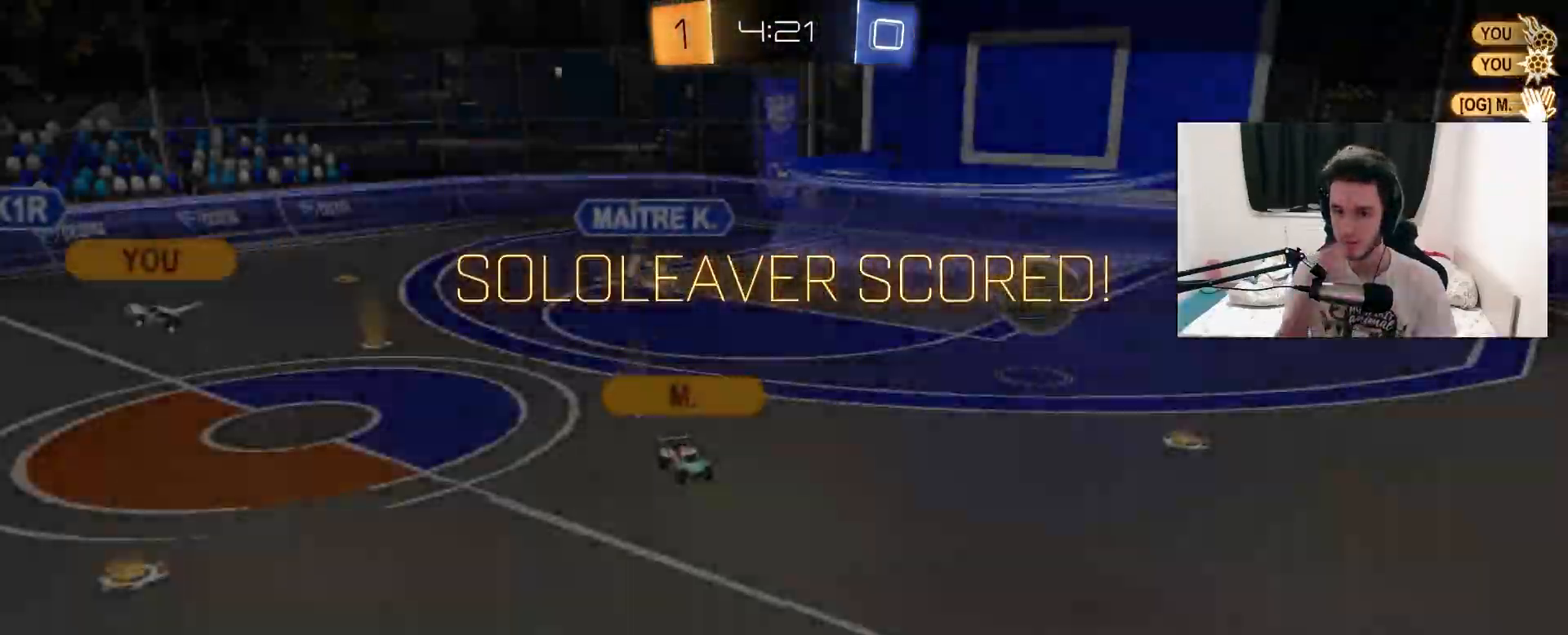
{"dt_ms": 500, "buttons": [], "left_stick": "center", "right_stick": "center", "events": []}
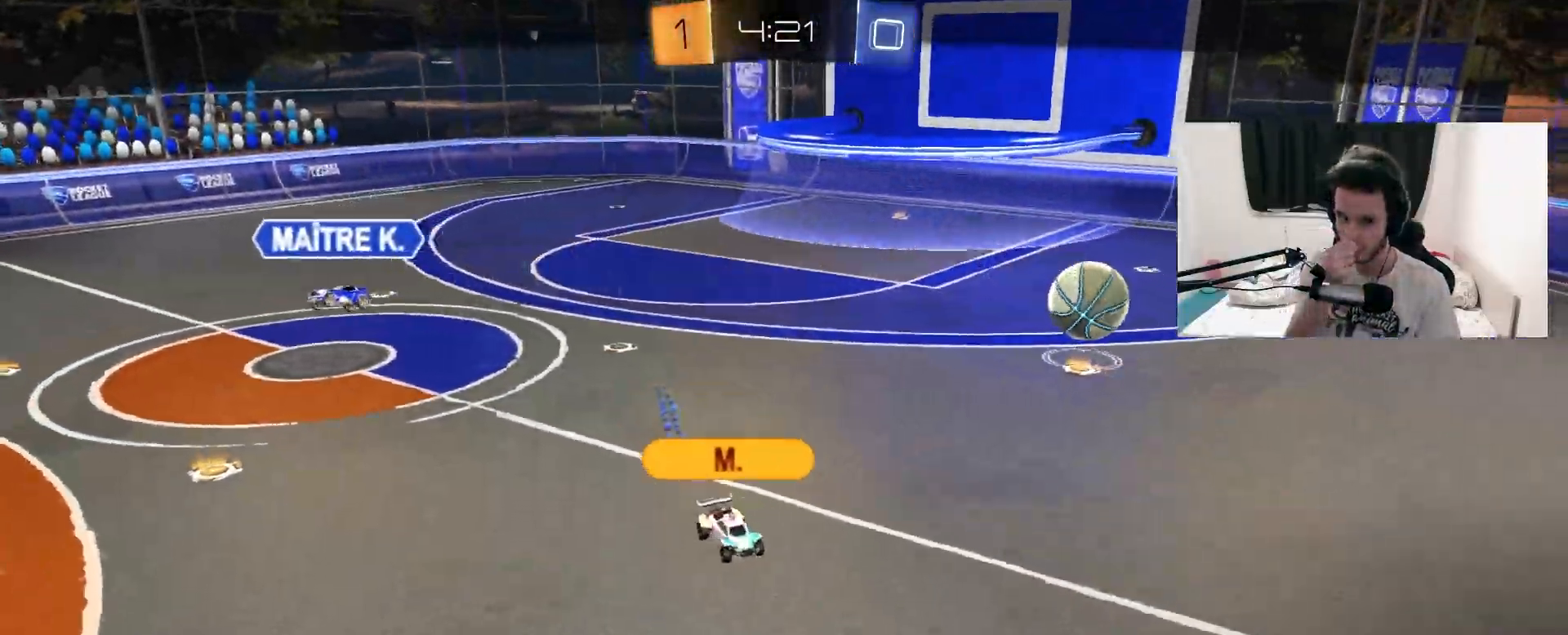
{"dt_ms": 500, "buttons": [], "left_stick": "center", "right_stick": "center", "events": []}
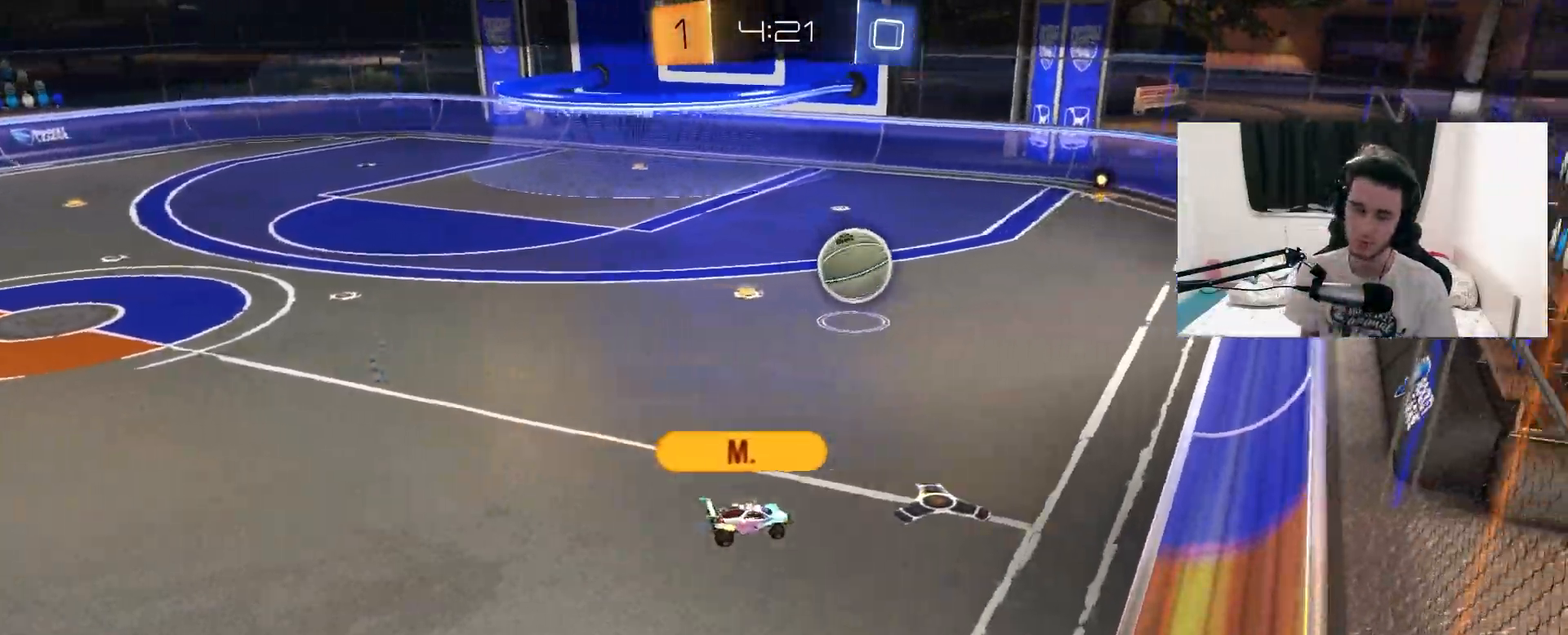
{"dt_ms": 500, "buttons": [], "left_stick": "center", "right_stick": "center", "events": [[150, "CROSS", "down"], [300, "CROSS", "up"]]}
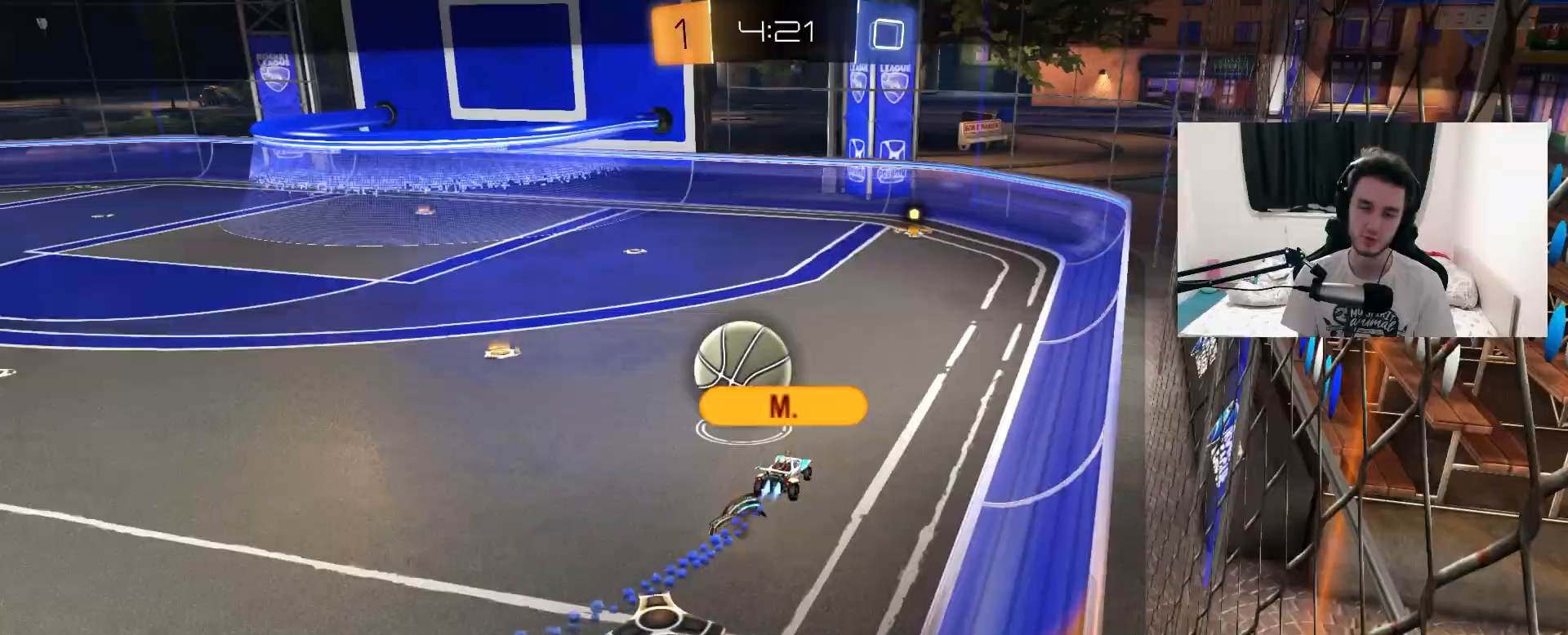
{"dt_ms": 500, "buttons": [], "left_stick": "center", "right_stick": "center", "events": []}
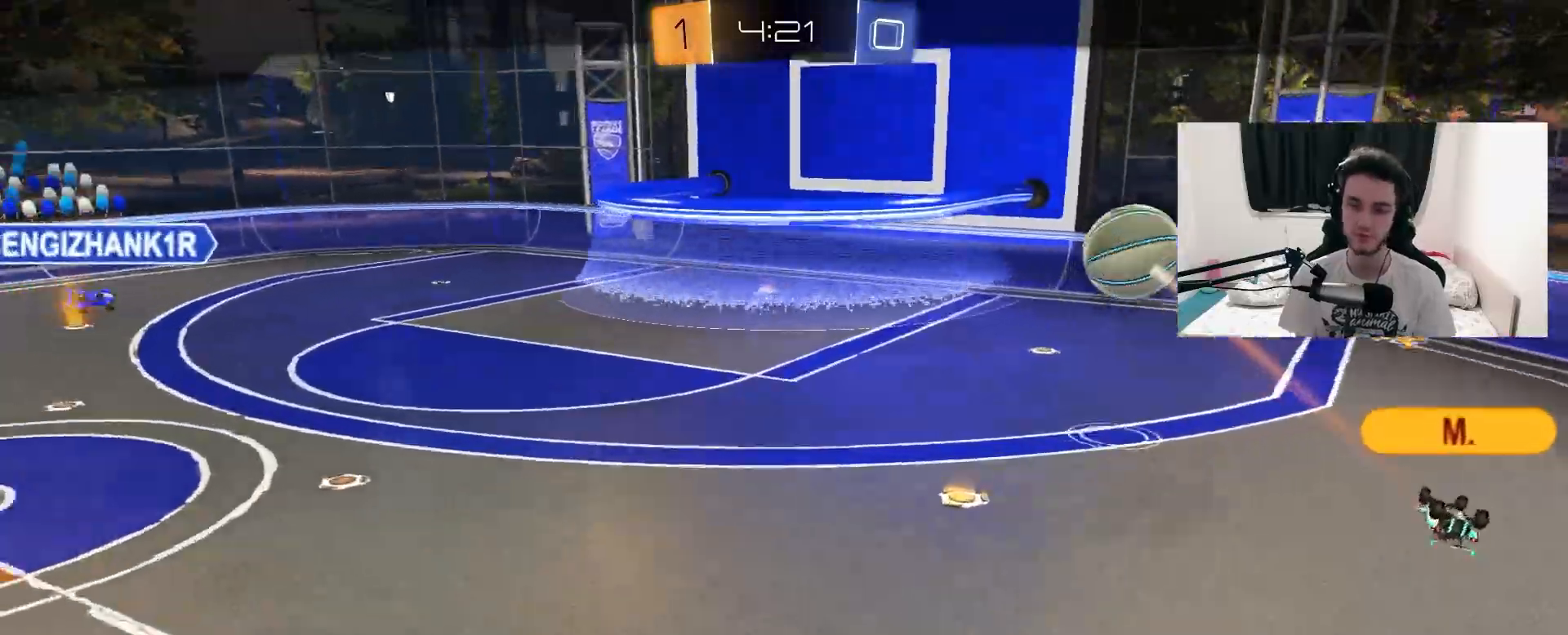
{"dt_ms": 500, "buttons": ["R2"], "left_stick": "center", "right_stick": "center", "events": [[467, "R1", "down"], [467, "R2", "down"], [500, "R1", "up"]]}
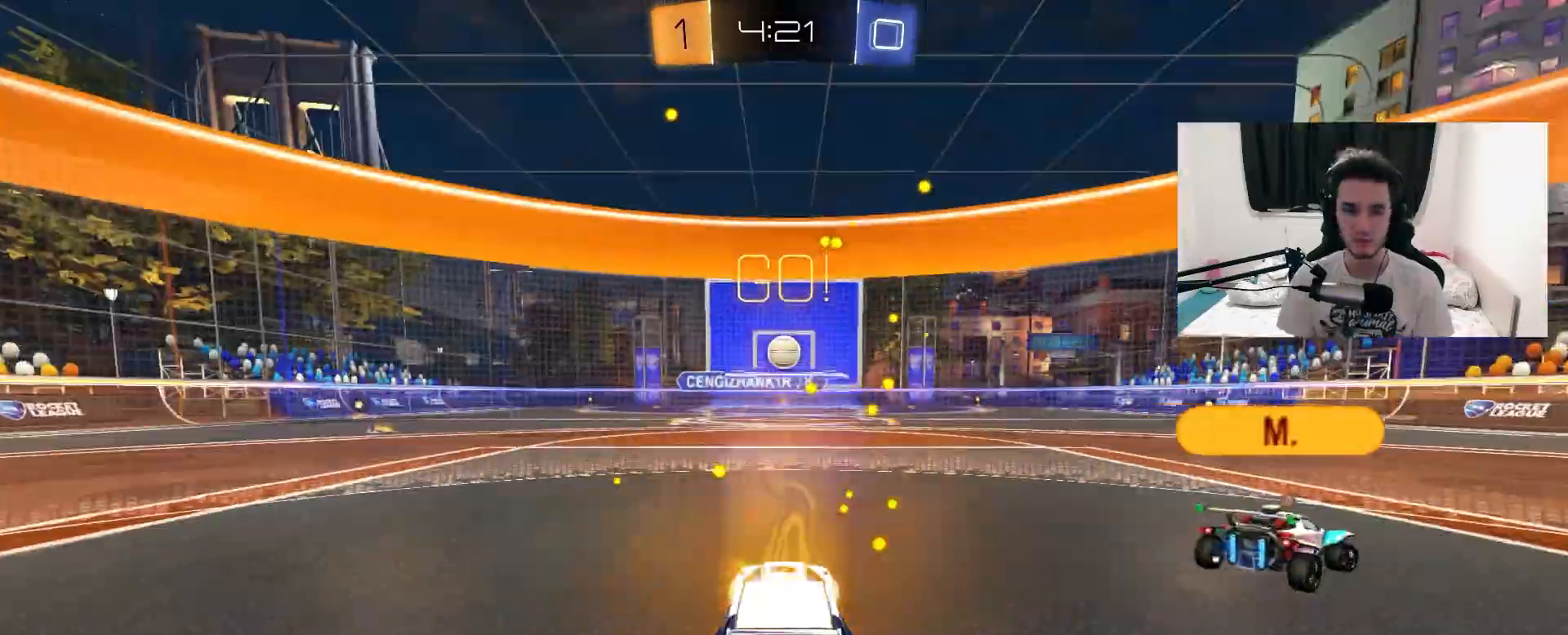
{"dt_ms": 500, "buttons": ["CROSS", "R1", "R2"], "left_stick": "down", "right_stick": "center", "events": [[133, "left_stick", "down"], [150, "CROSS", "down"], [217, "R1", "down"], [333, "left_stick", "center"], [367, "CROSS", "up"], [433, "CROSS", "down"], [483, "left_stick", "down"]]}
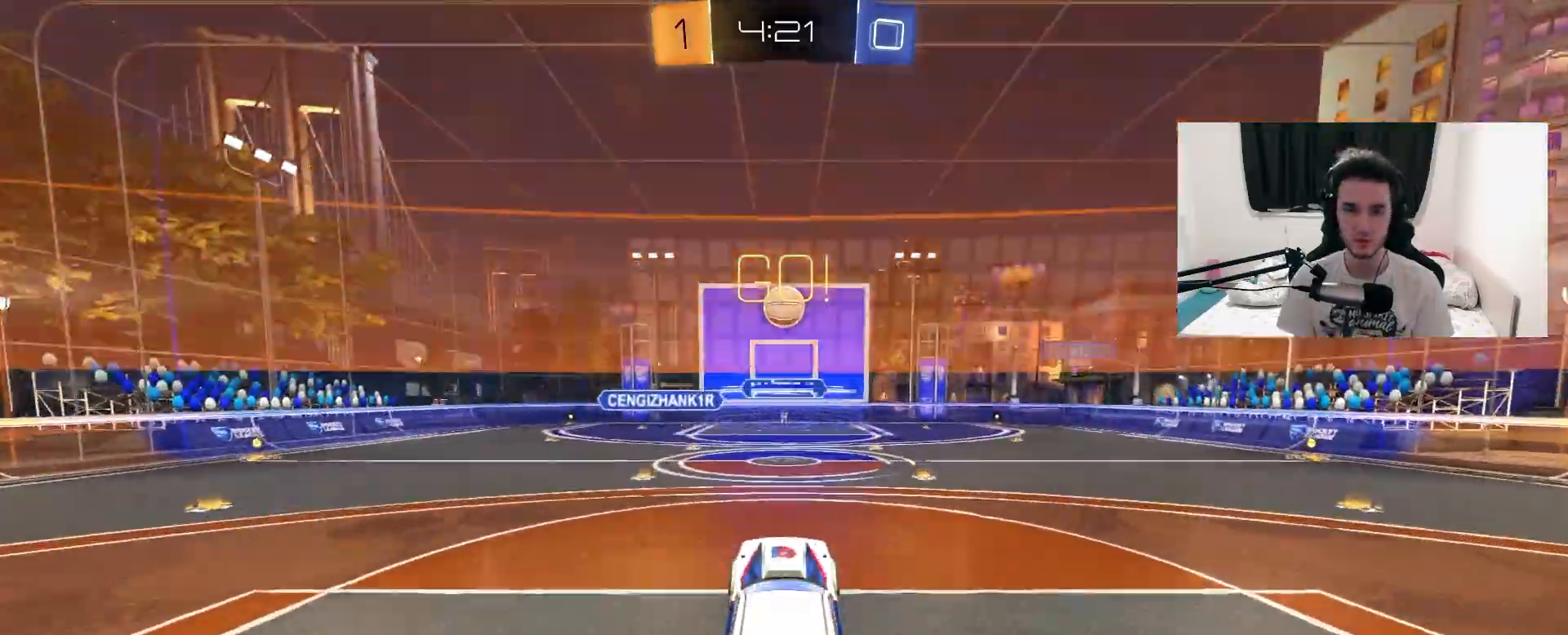
{"dt_ms": 500, "buttons": ["R2"], "left_stick": "center", "right_stick": "center", "events": [[100, "left_stick", "center"], [133, "CROSS", "up"], [283, "left_stick", "up"], [433, "R1", "up"], [450, "left_stick", "center"]]}
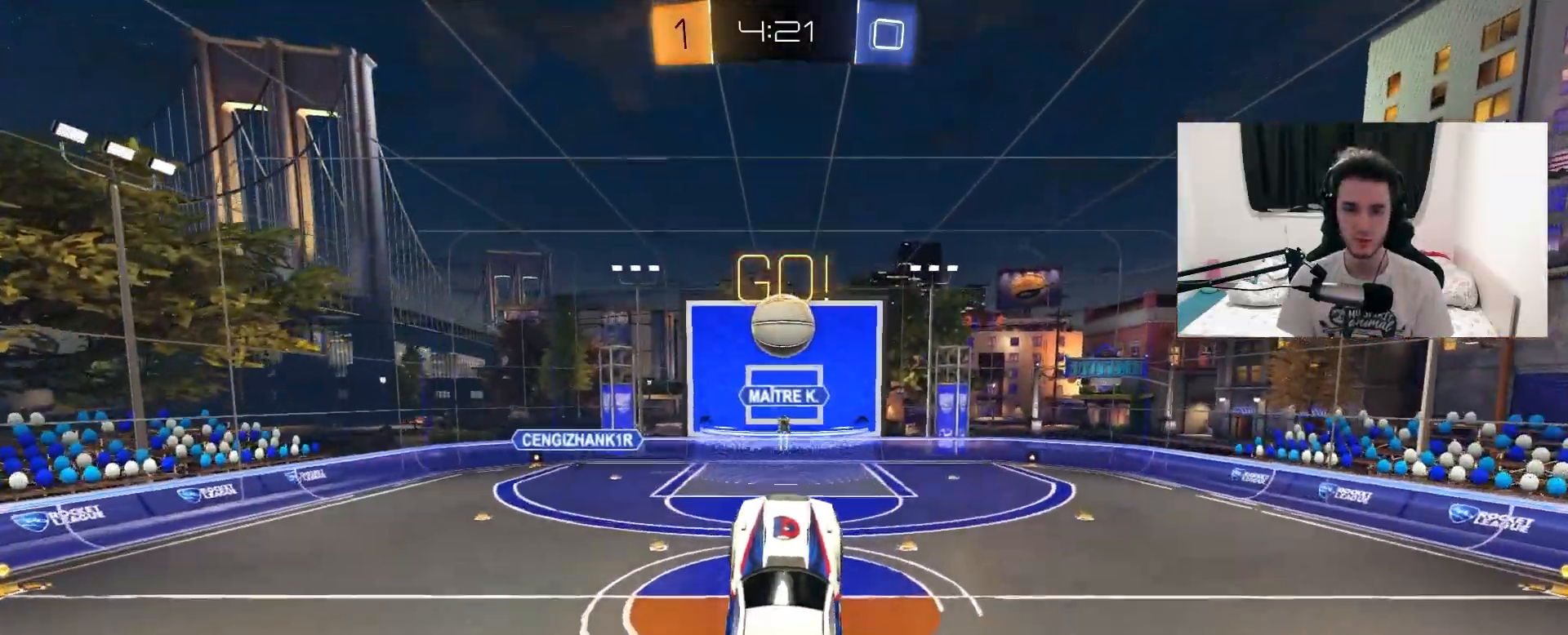
{"dt_ms": 500, "buttons": ["R1", "R2"], "left_stick": "up-right", "right_stick": "center", "events": [[83, "R1", "down"], [183, "R1", "up"], [200, "left_stick", "up"], [367, "R1", "down"], [500, "left_stick", "up-right"]]}
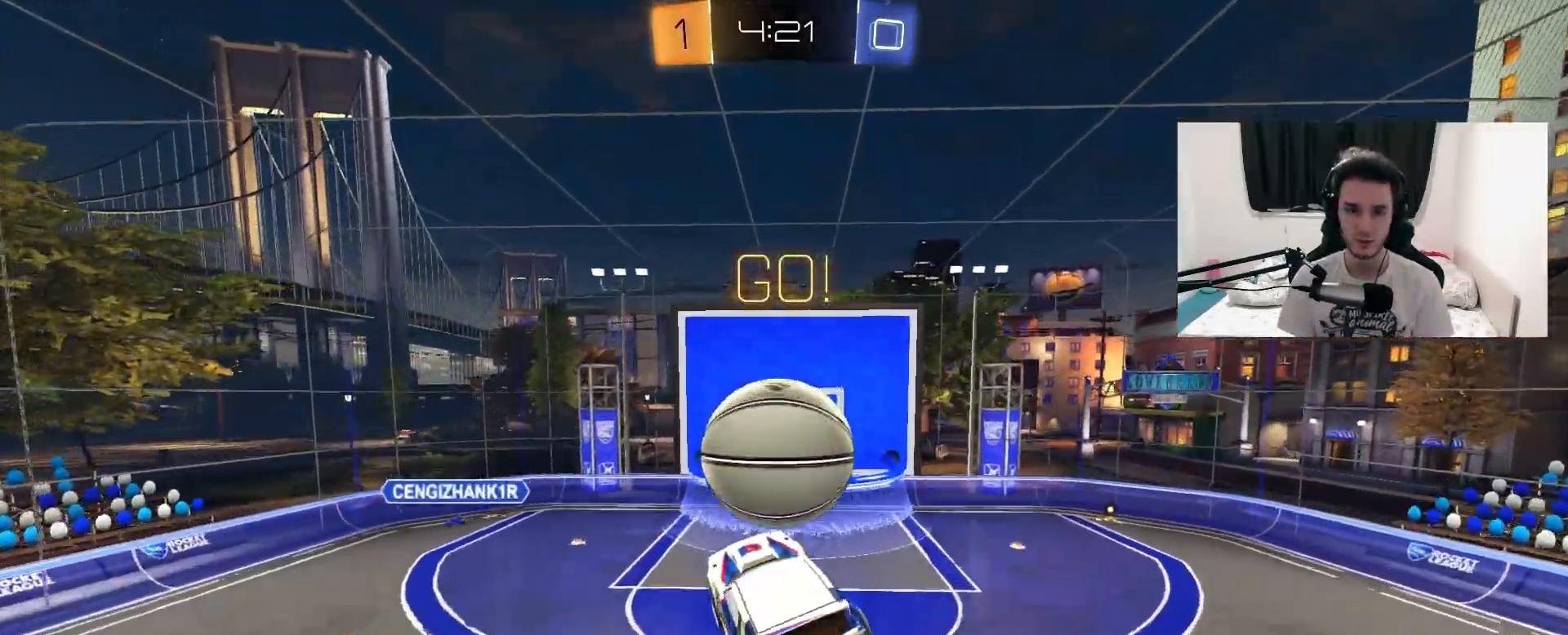
{"dt_ms": 500, "buttons": ["R2"], "left_stick": "center", "right_stick": "center", "events": [[183, "left_stick", "down-right"], [317, "left_stick", "center"], [400, "left_stick", "left"], [467, "R1", "up"], [483, "left_stick", "center"]]}
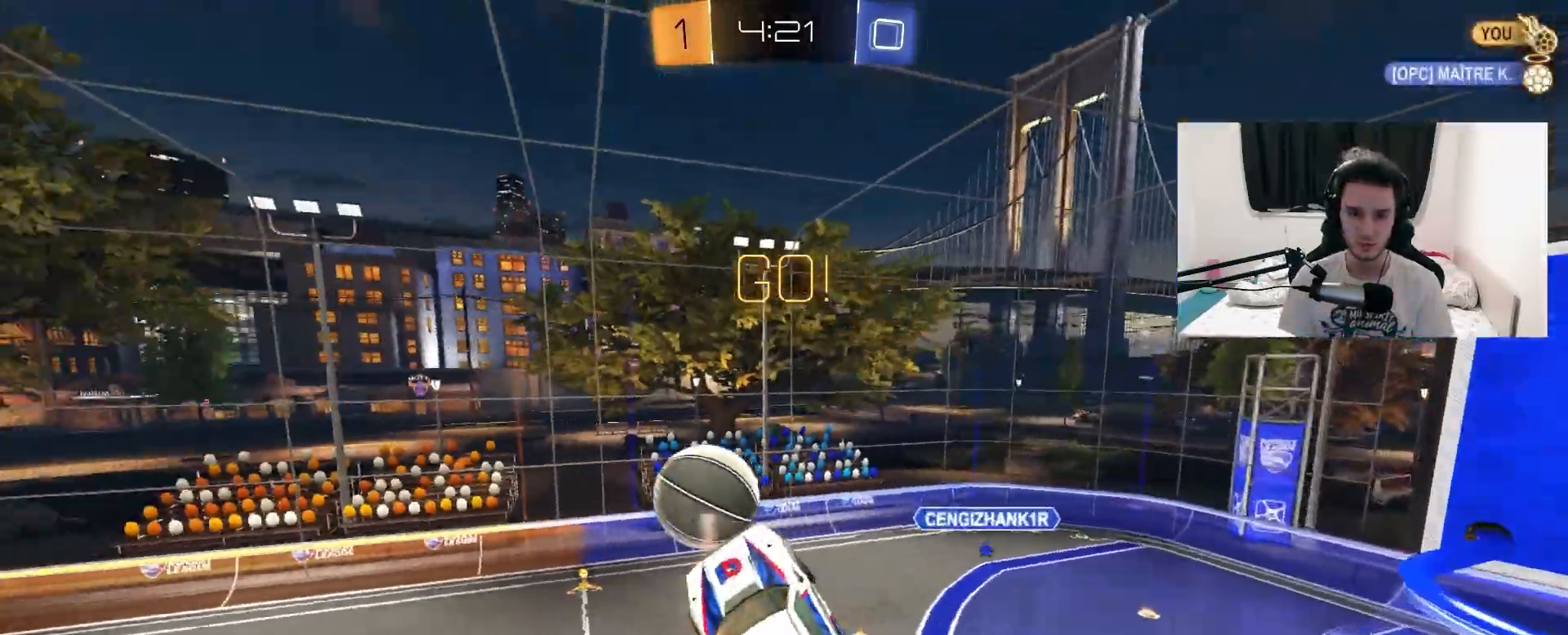
{"dt_ms": 500, "buttons": ["R2"], "left_stick": "up-right", "right_stick": "center", "events": [[17, "left_stick", "up"], [233, "left_stick", "up-right"]]}
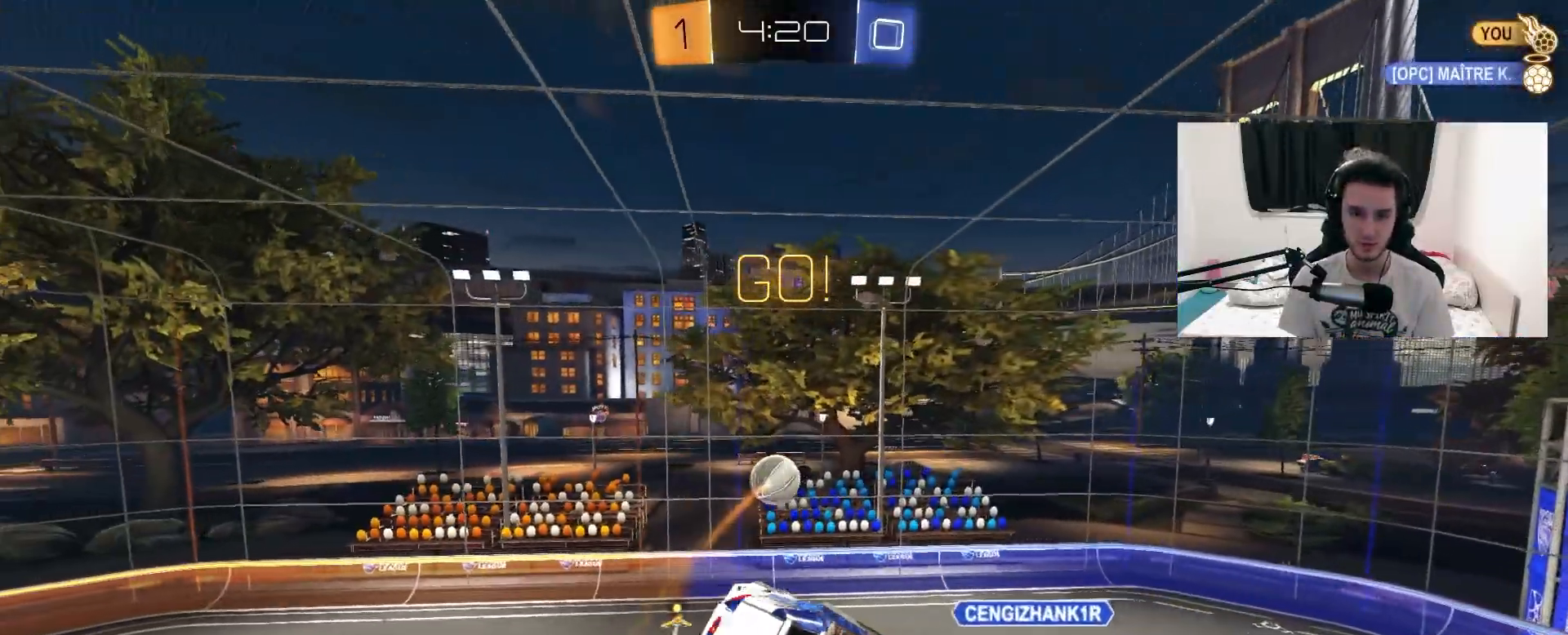
{"dt_ms": 500, "buttons": ["R2"], "left_stick": "left", "right_stick": "center", "events": [[150, "left_stick", "center"], [367, "L1", "down"], [383, "L1", "up"], [400, "left_stick", "left"]]}
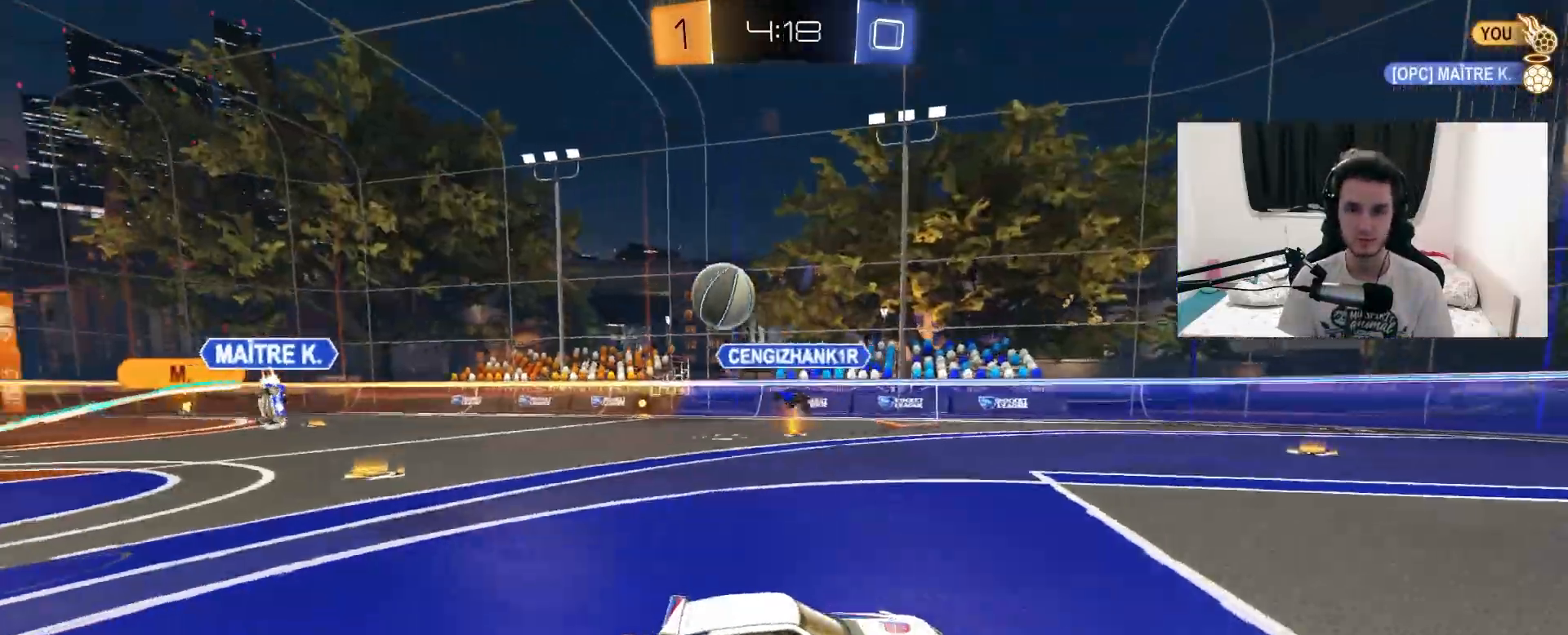
{"dt_ms": 500, "buttons": ["R2"], "left_stick": "left", "right_stick": "center", "events": []}